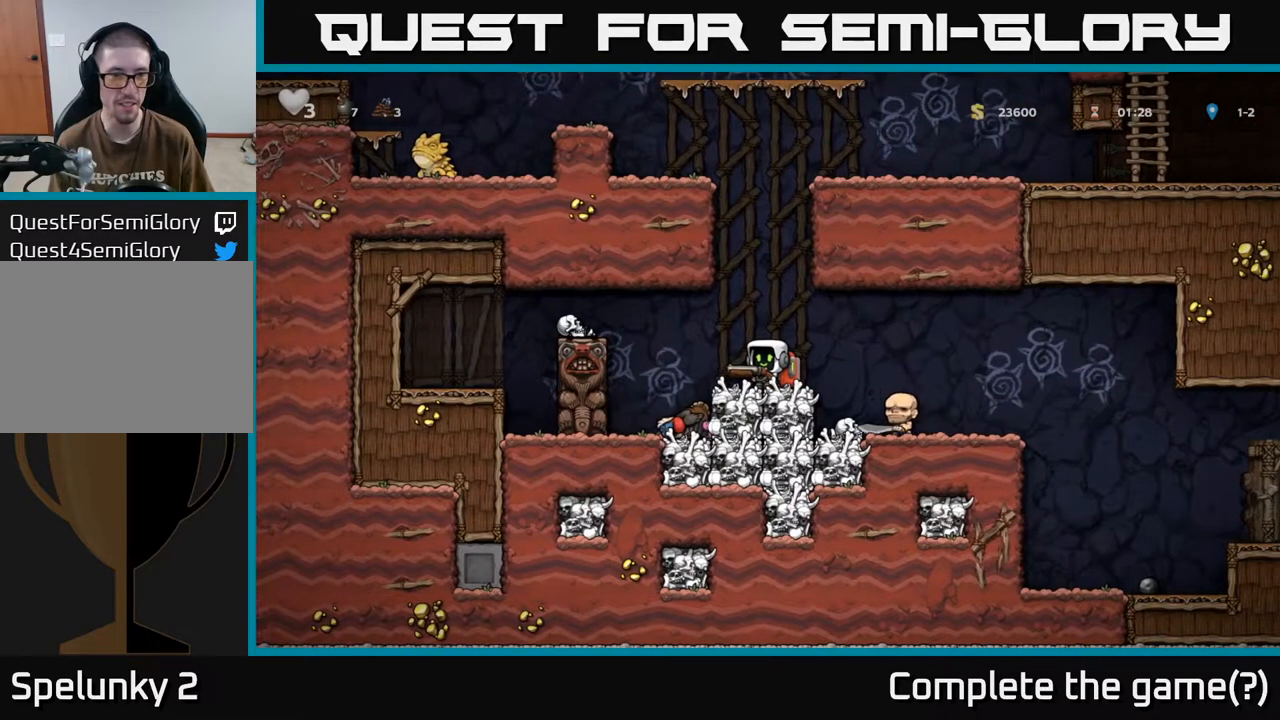
Gameplay with a controller (Xbox layout); each line is a JSON object with the inputs held at the frame after it. "events" lists button and stick changes between this image and that frame as [ms after this image, input, new state], when the widget could be followed in between.
{"buttons": ["DPAD_UP"], "left_stick": "center", "right_stick": "center", "events": [[117, "DPAD_UP", "down"]]}
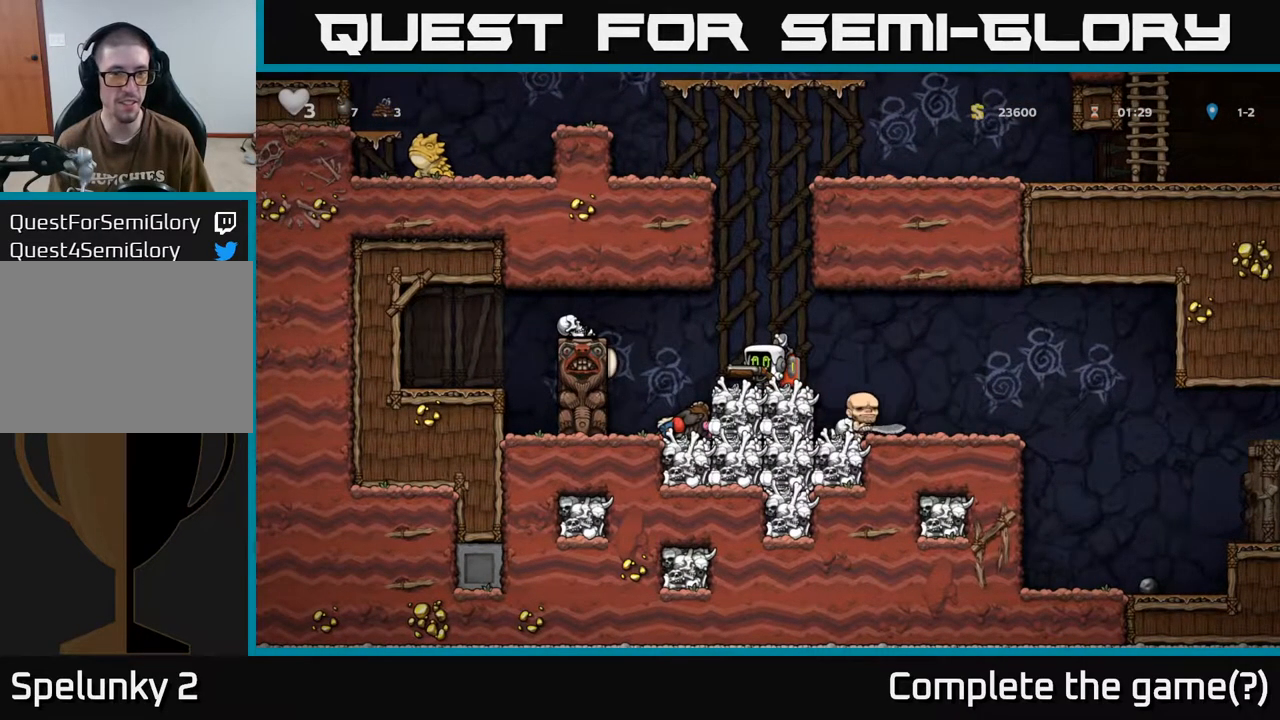
{"buttons": ["DPAD_UP"], "left_stick": "center", "right_stick": "center", "events": []}
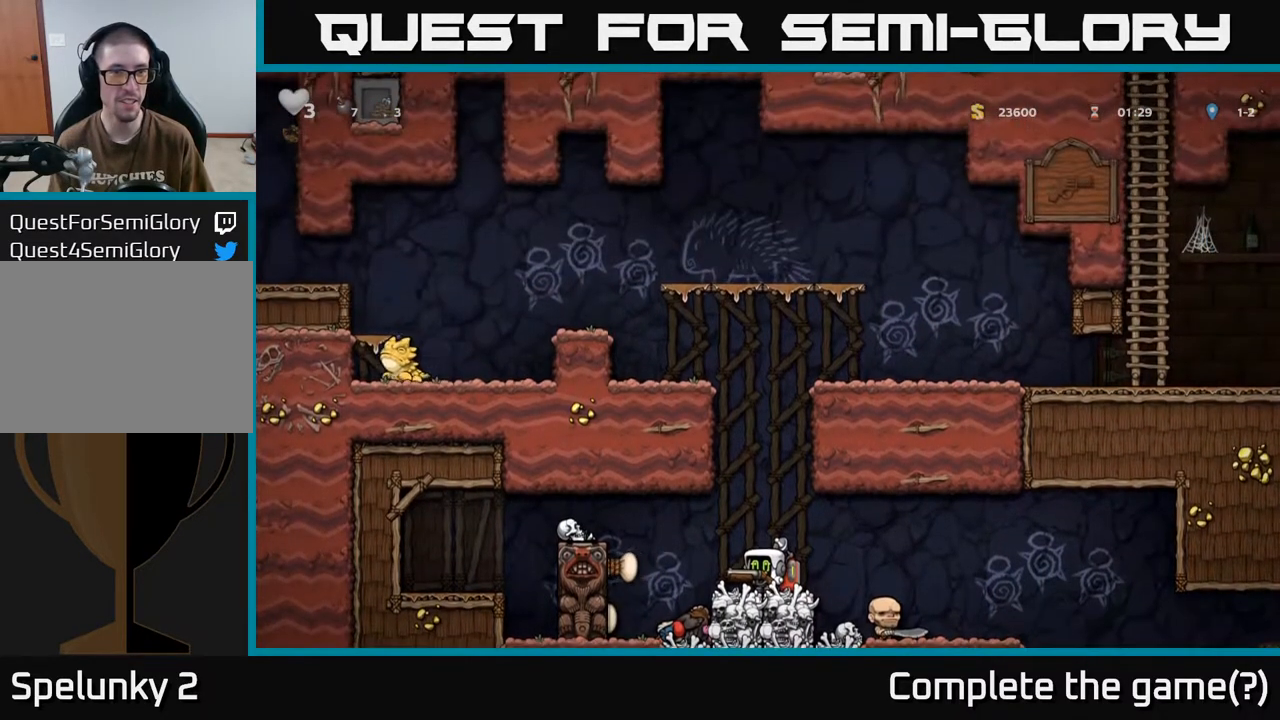
{"buttons": ["A", "DPAD_LEFT"], "left_stick": "center", "right_stick": "center", "events": [[250, "DPAD_UP", "up"], [400, "DPAD_LEFT", "down"], [467, "A", "down"]]}
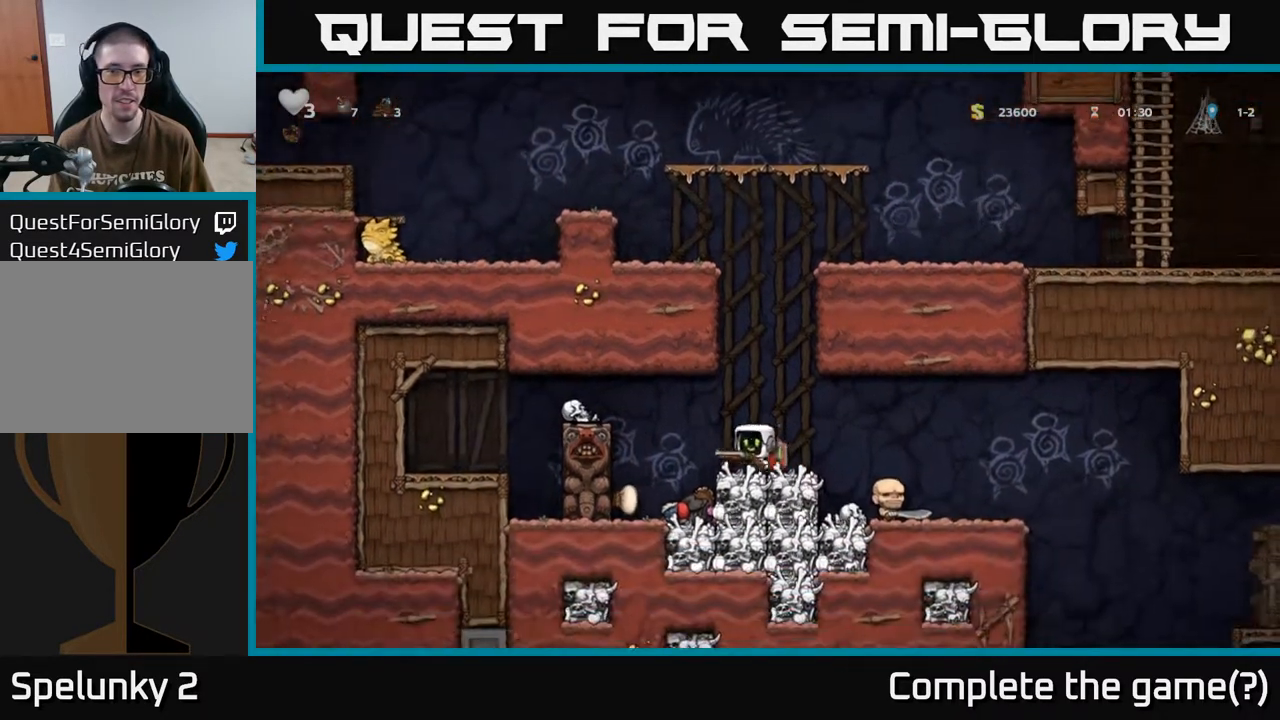
{"buttons": ["DPAD_LEFT"], "left_stick": "center", "right_stick": "center", "events": [[333, "A", "up"]]}
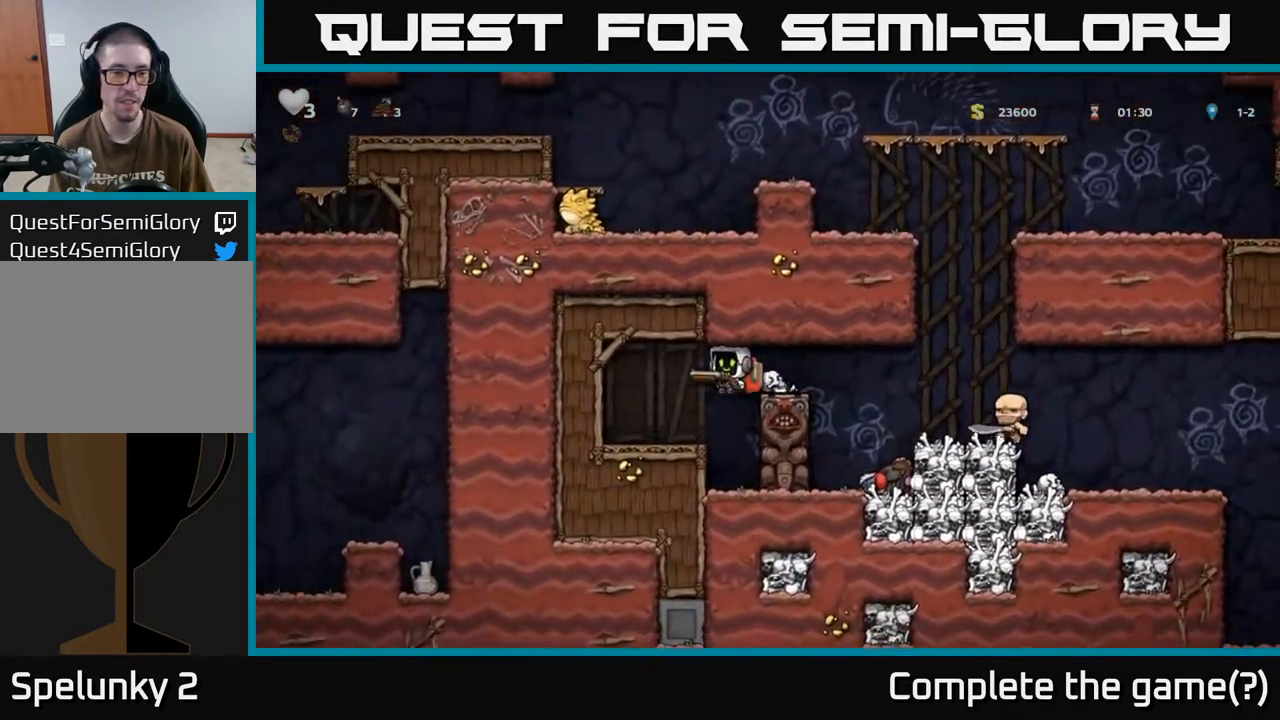
{"buttons": [], "left_stick": "center", "right_stick": "center", "events": [[450, "DPAD_LEFT", "up"]]}
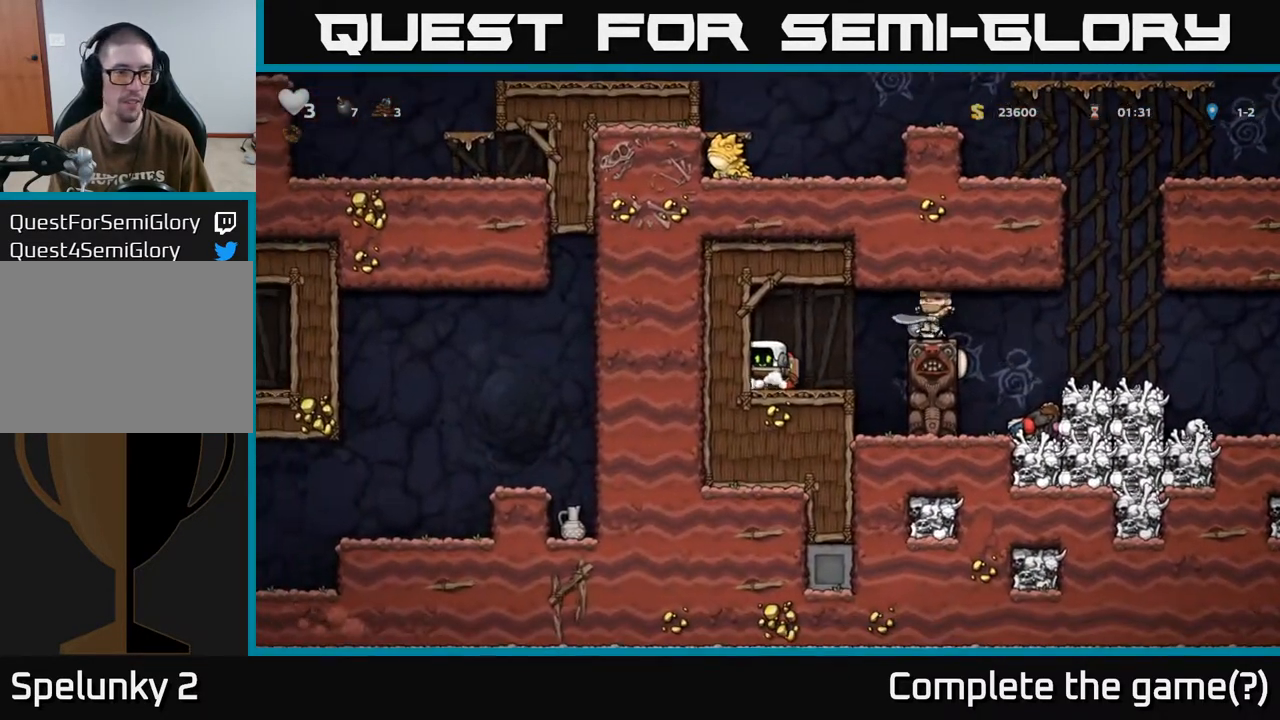
{"buttons": [], "left_stick": "center", "right_stick": "center", "events": []}
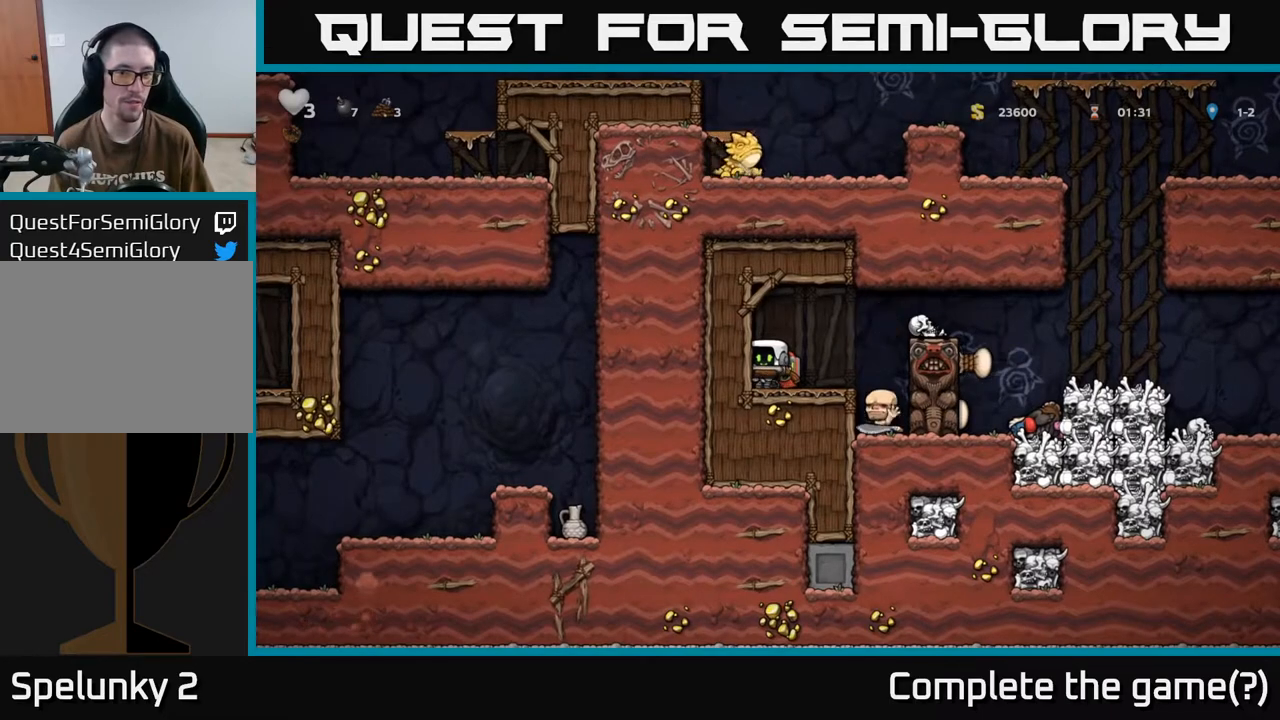
{"buttons": ["A", "DPAD_RIGHT"], "left_stick": "center", "right_stick": "center", "events": [[267, "DPAD_RIGHT", "down"], [367, "A", "down"]]}
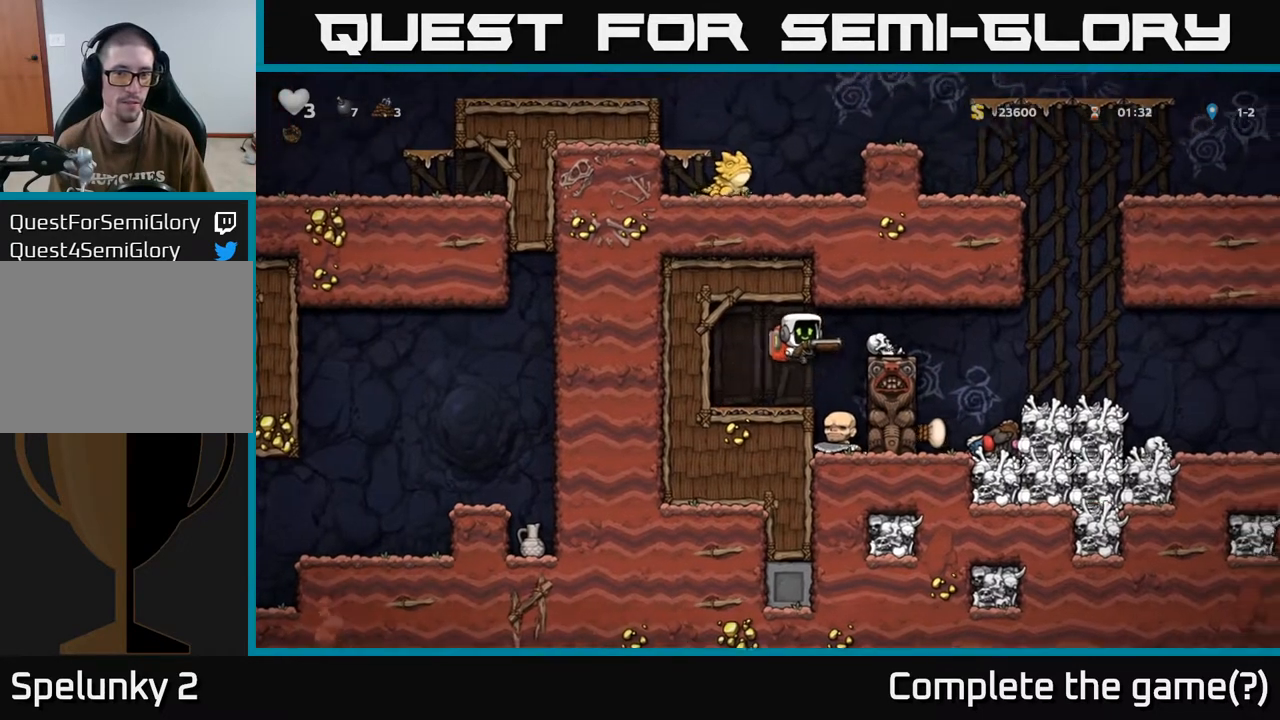
{"buttons": ["DPAD_RIGHT"], "left_stick": "center", "right_stick": "center", "events": [[83, "A", "up"], [267, "A", "down"], [433, "A", "up"]]}
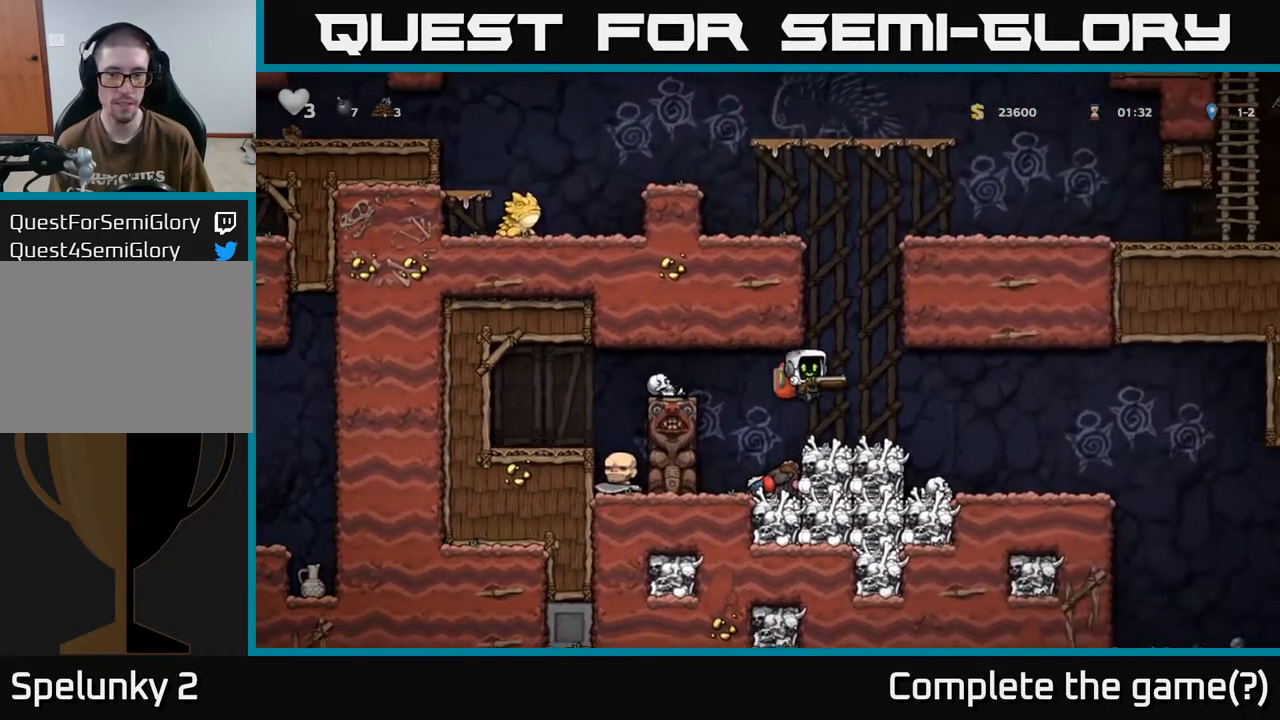
{"buttons": ["DPAD_RIGHT"], "left_stick": "center", "right_stick": "center", "events": []}
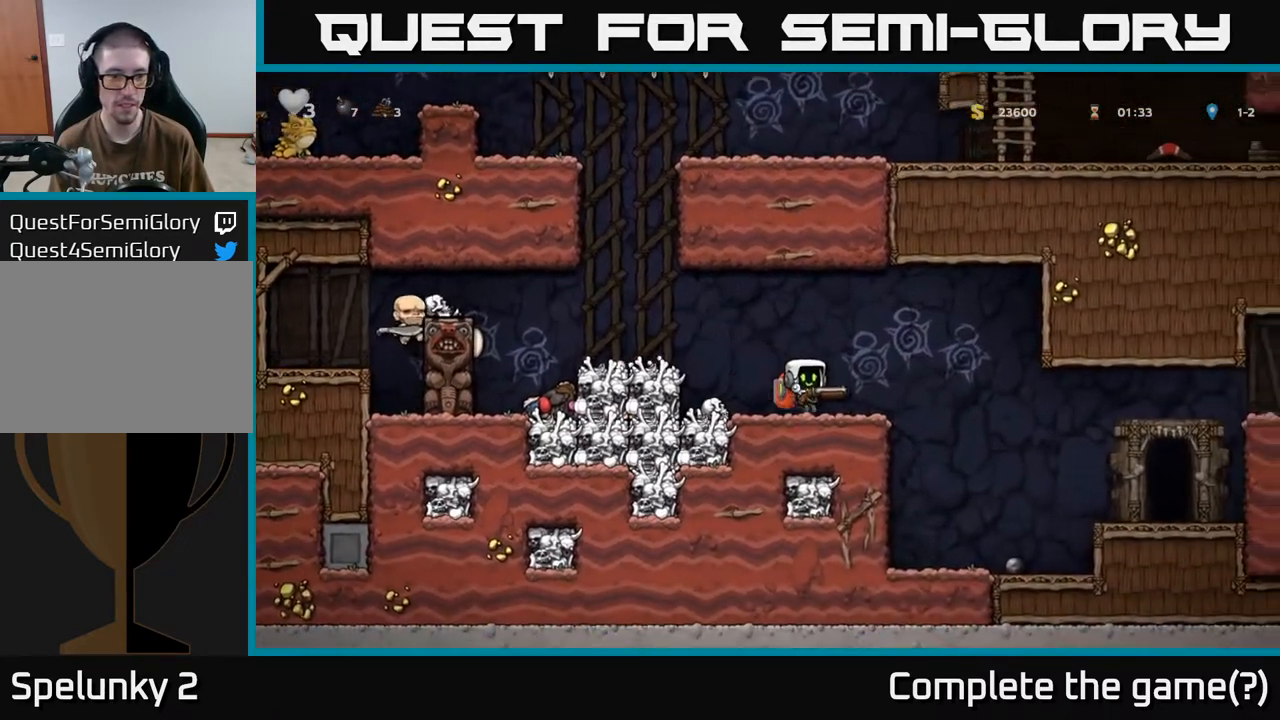
{"buttons": ["DPAD_RIGHT"], "left_stick": "center", "right_stick": "center", "events": [[183, "A", "down"], [333, "A", "up"]]}
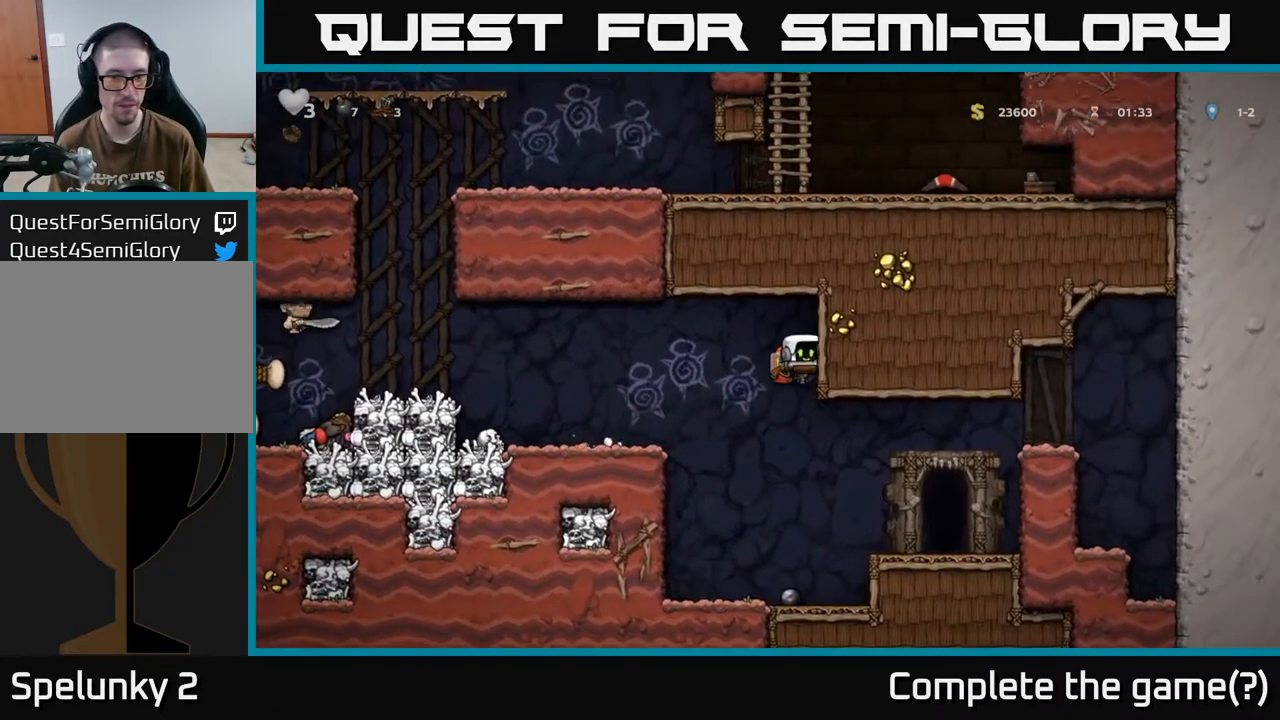
{"buttons": [], "left_stick": "center", "right_stick": "center", "events": [[483, "DPAD_RIGHT", "up"]]}
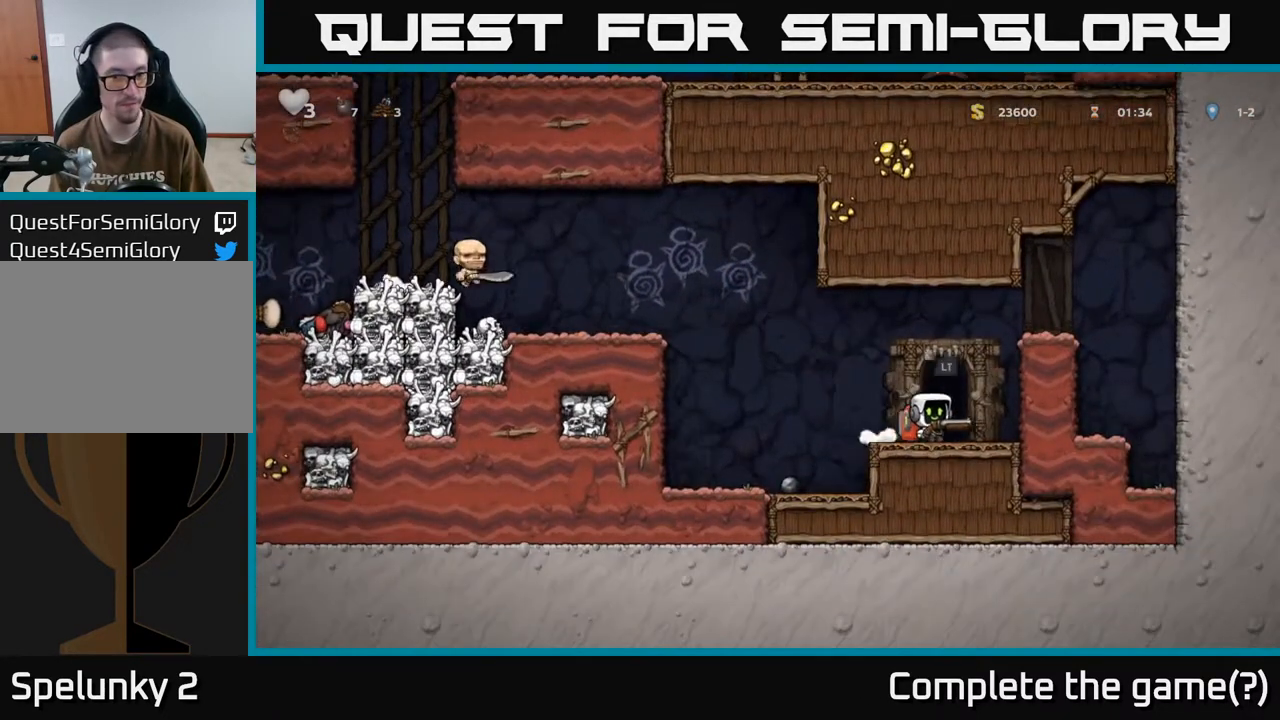
{"buttons": [], "left_stick": "center", "right_stick": "center", "events": [[383, "DPAD_LEFT", "down"], [433, "DPAD_LEFT", "up"]]}
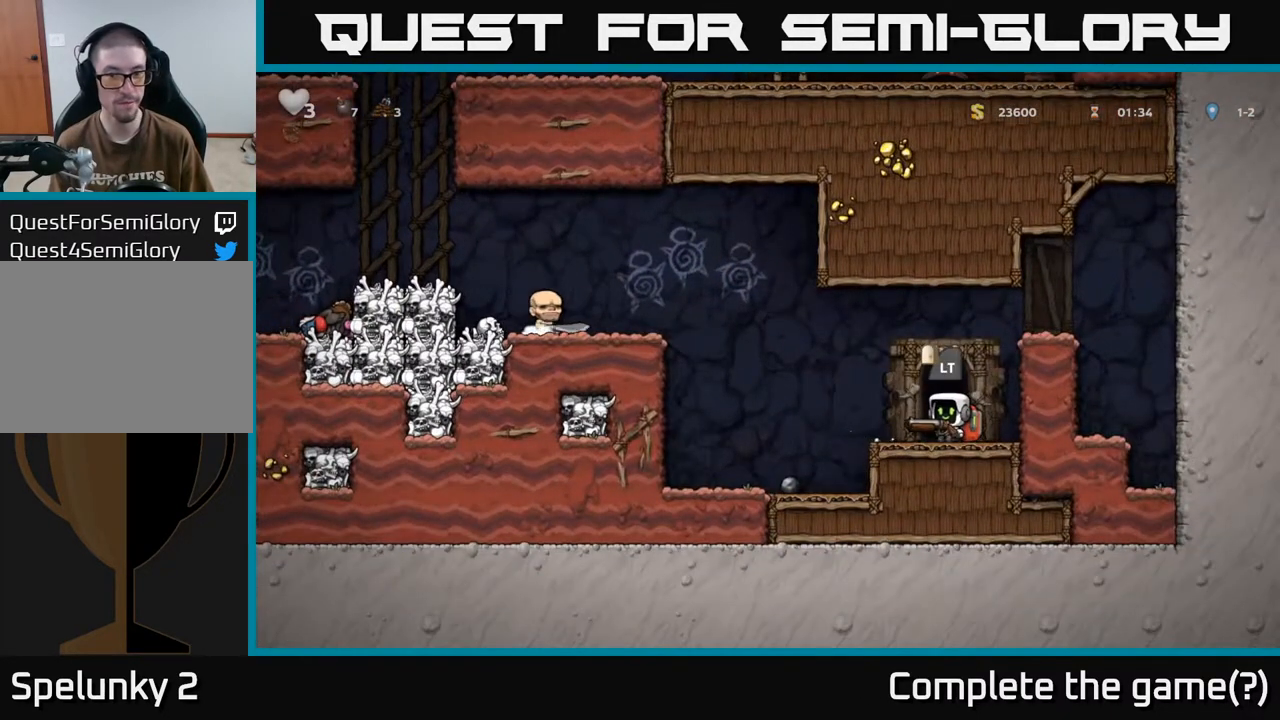
{"buttons": [], "left_stick": "center", "right_stick": "center", "events": [[333, "L2", "down"], [433, "L2", "up"]]}
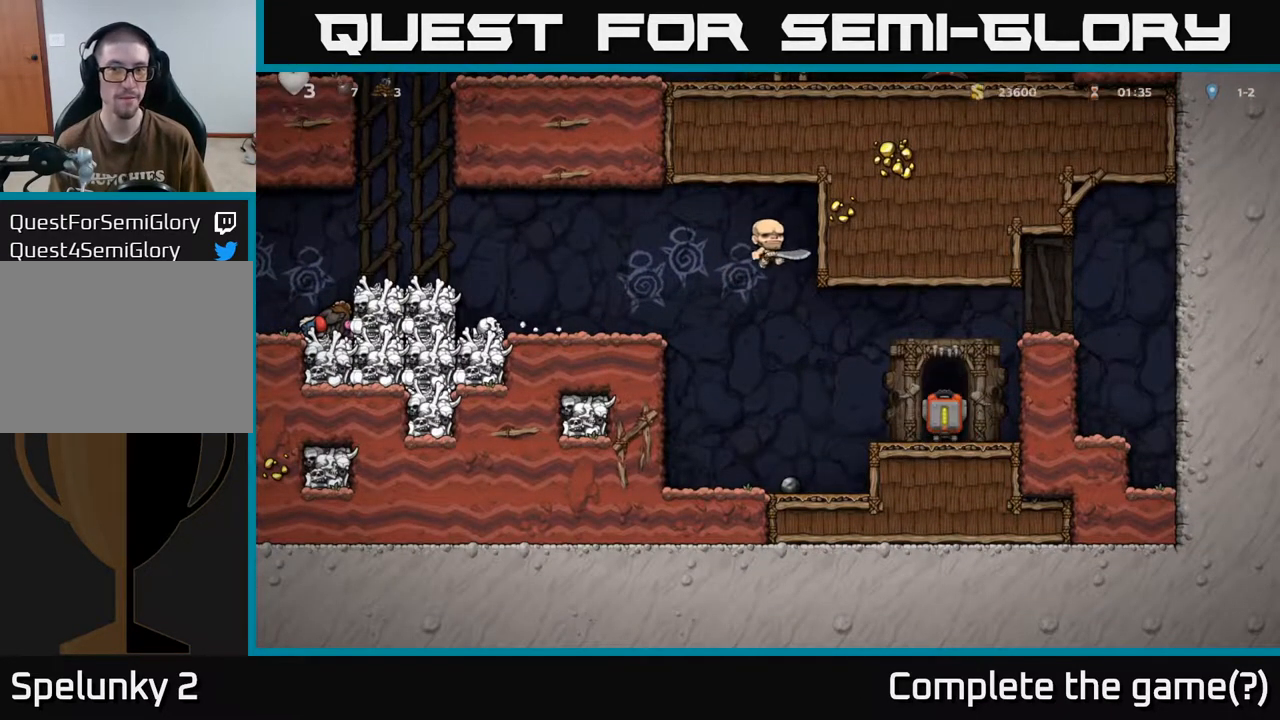
{"buttons": [], "left_stick": "center", "right_stick": "center", "events": []}
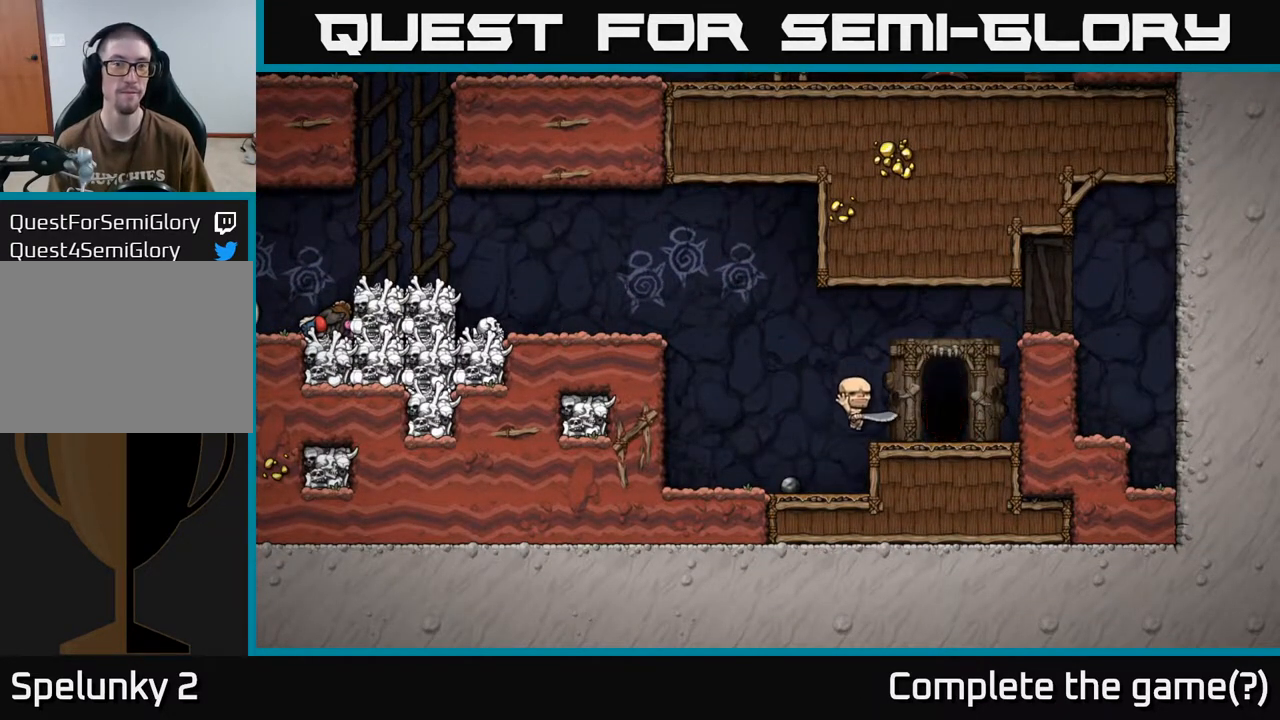
{"buttons": [], "left_stick": "center", "right_stick": "center", "events": []}
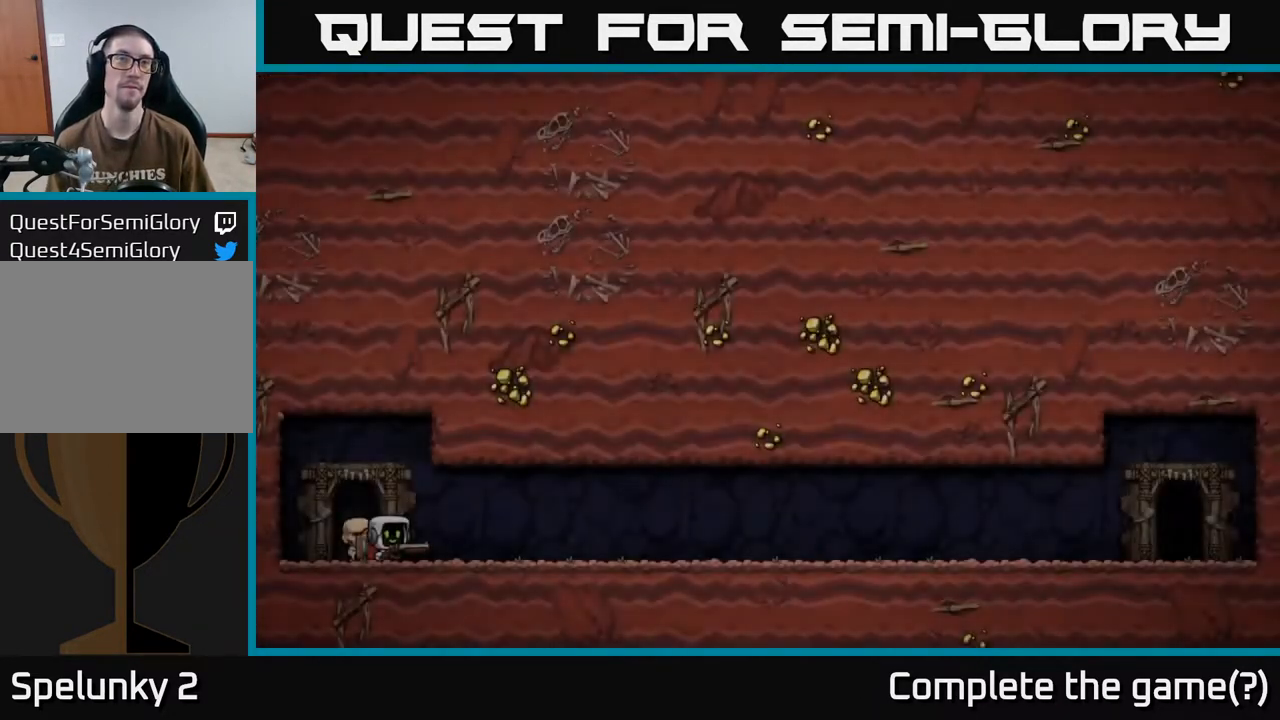
{"buttons": [], "left_stick": "center", "right_stick": "center", "events": []}
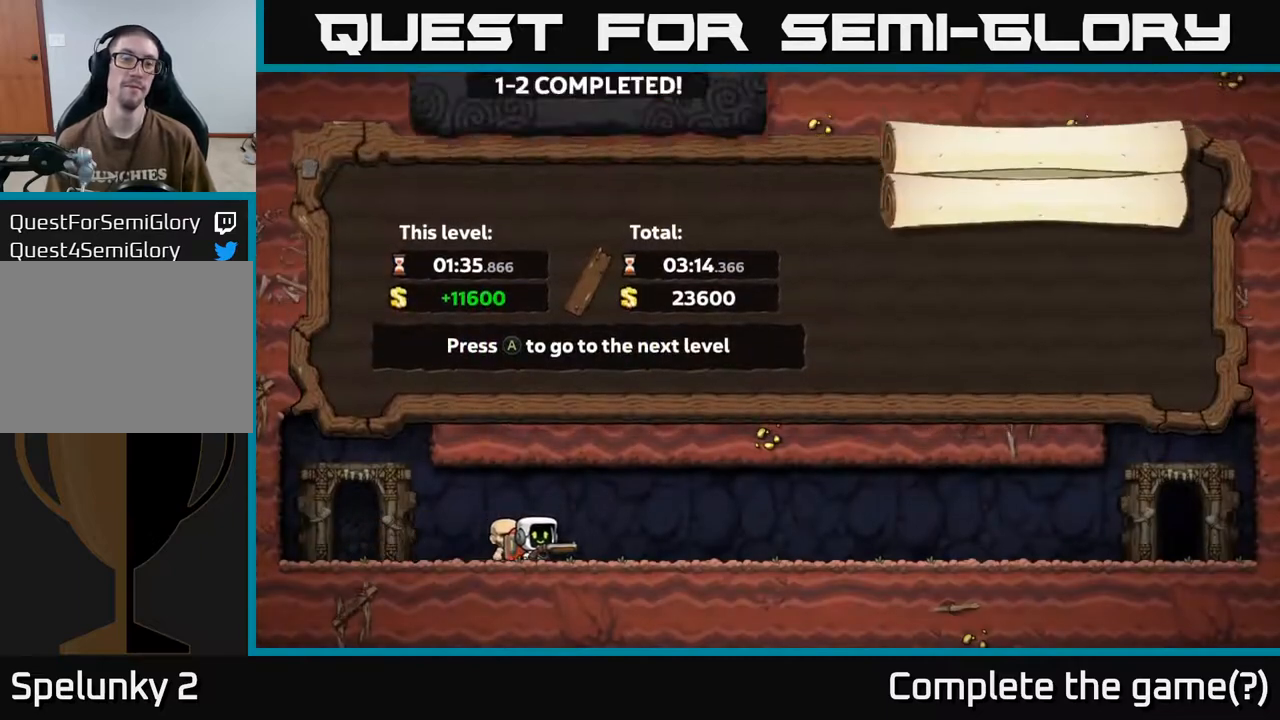
{"buttons": [], "left_stick": "center", "right_stick": "center", "events": [[383, "A", "down"], [500, "A", "up"]]}
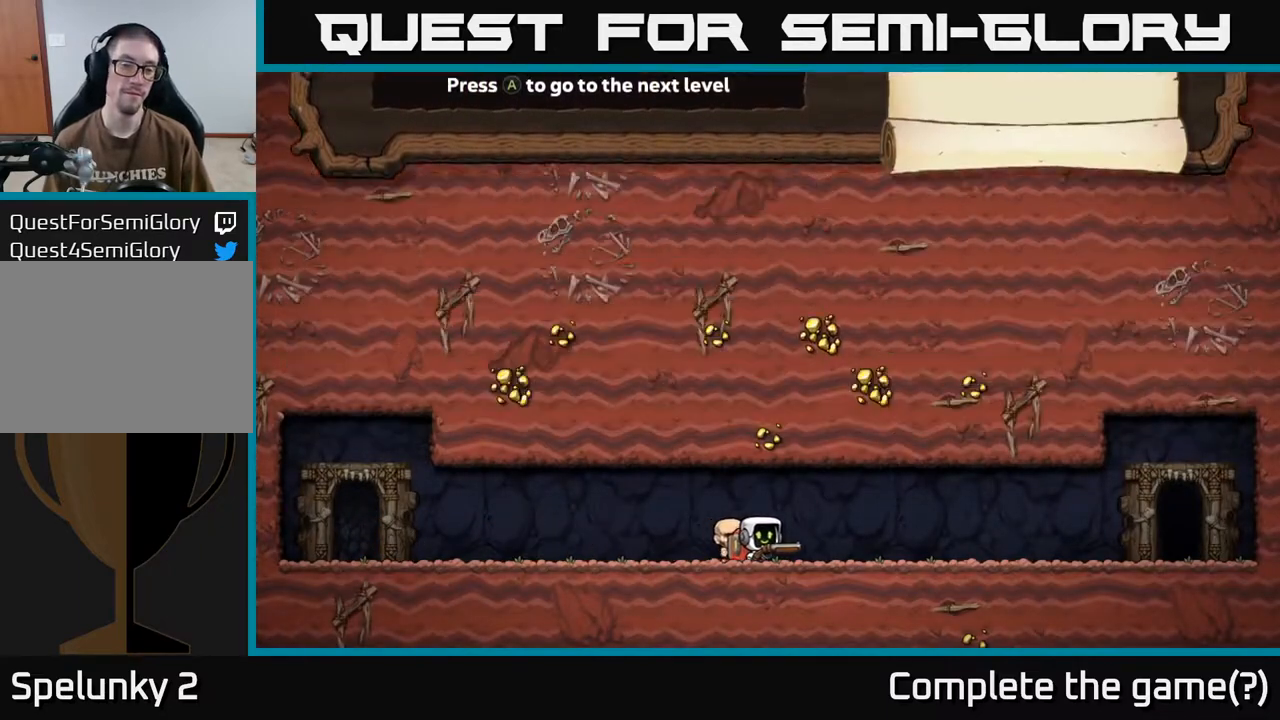
{"buttons": [], "left_stick": "center", "right_stick": "center", "events": []}
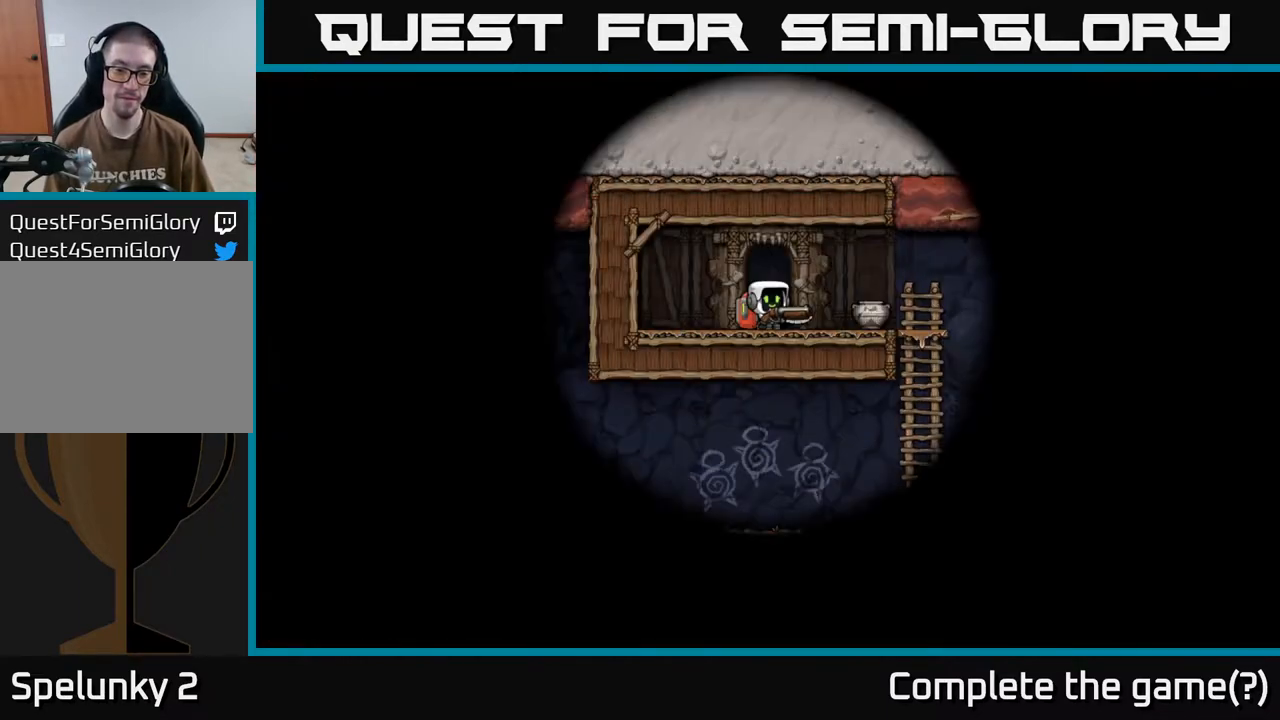
{"buttons": [], "left_stick": "center", "right_stick": "center", "events": []}
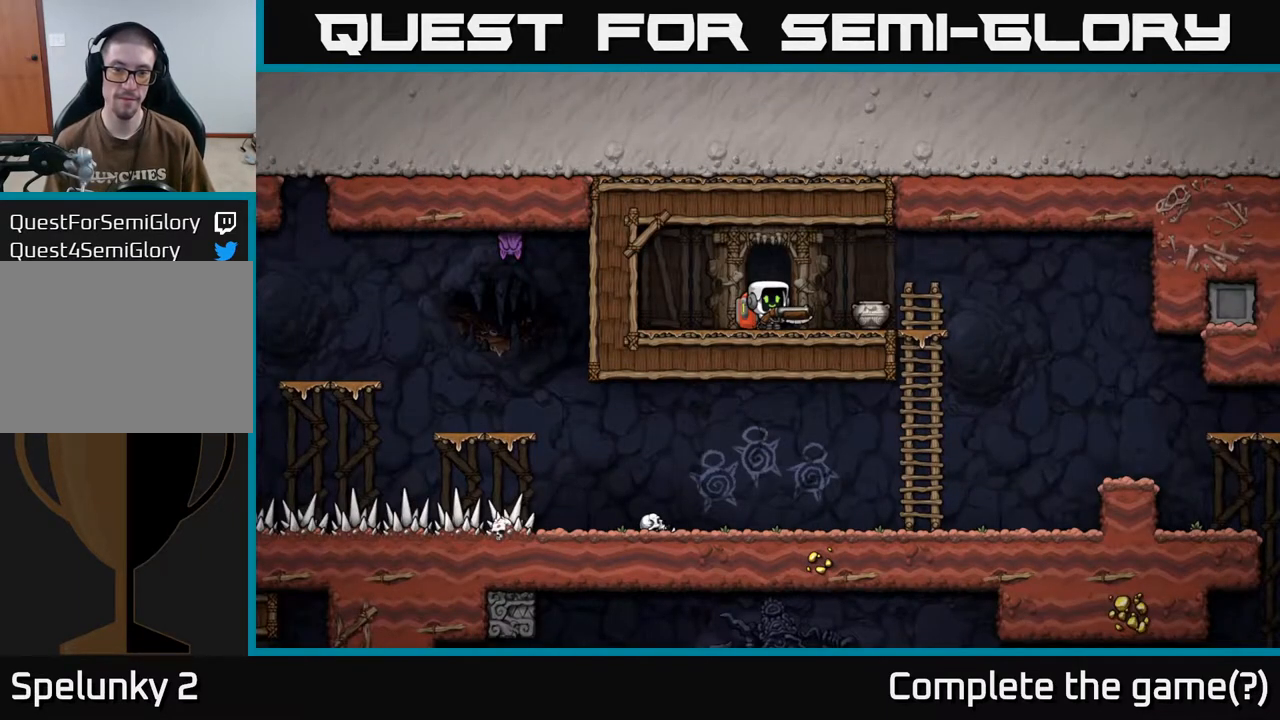
{"buttons": [], "left_stick": "center", "right_stick": "center", "events": [[233, "X", "down"], [350, "X", "up"]]}
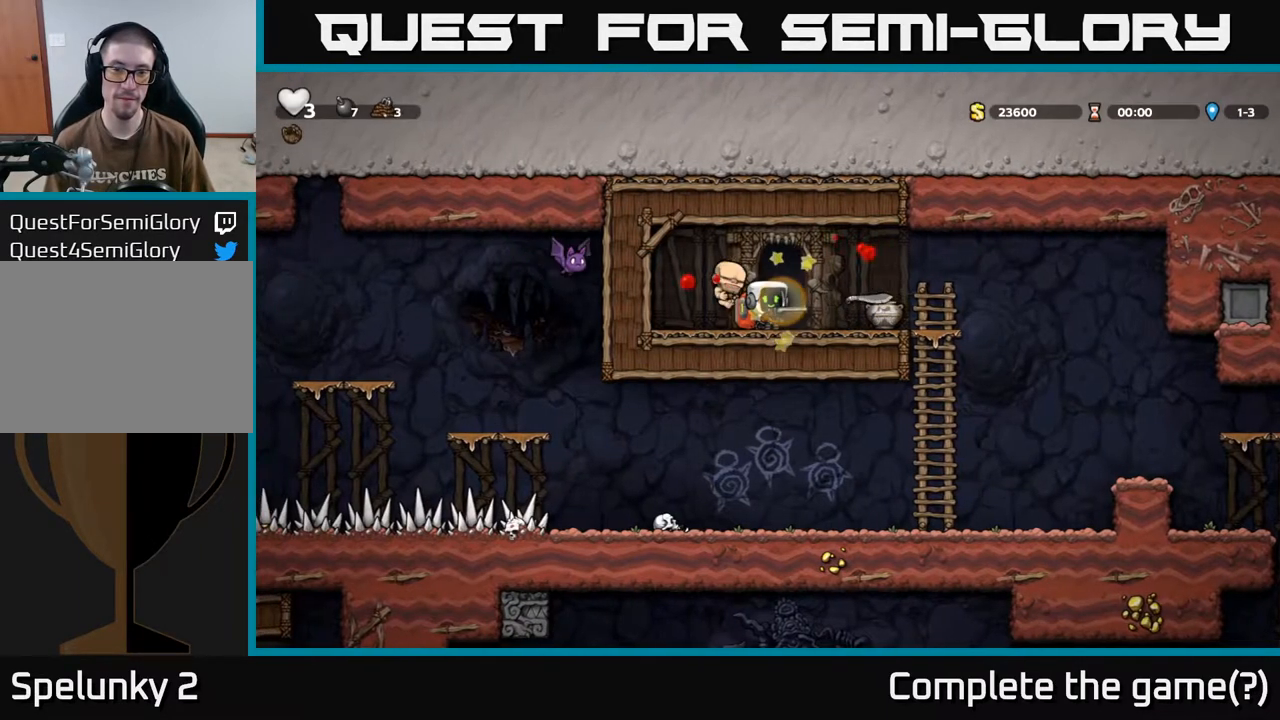
{"buttons": [], "left_stick": "center", "right_stick": "center", "events": []}
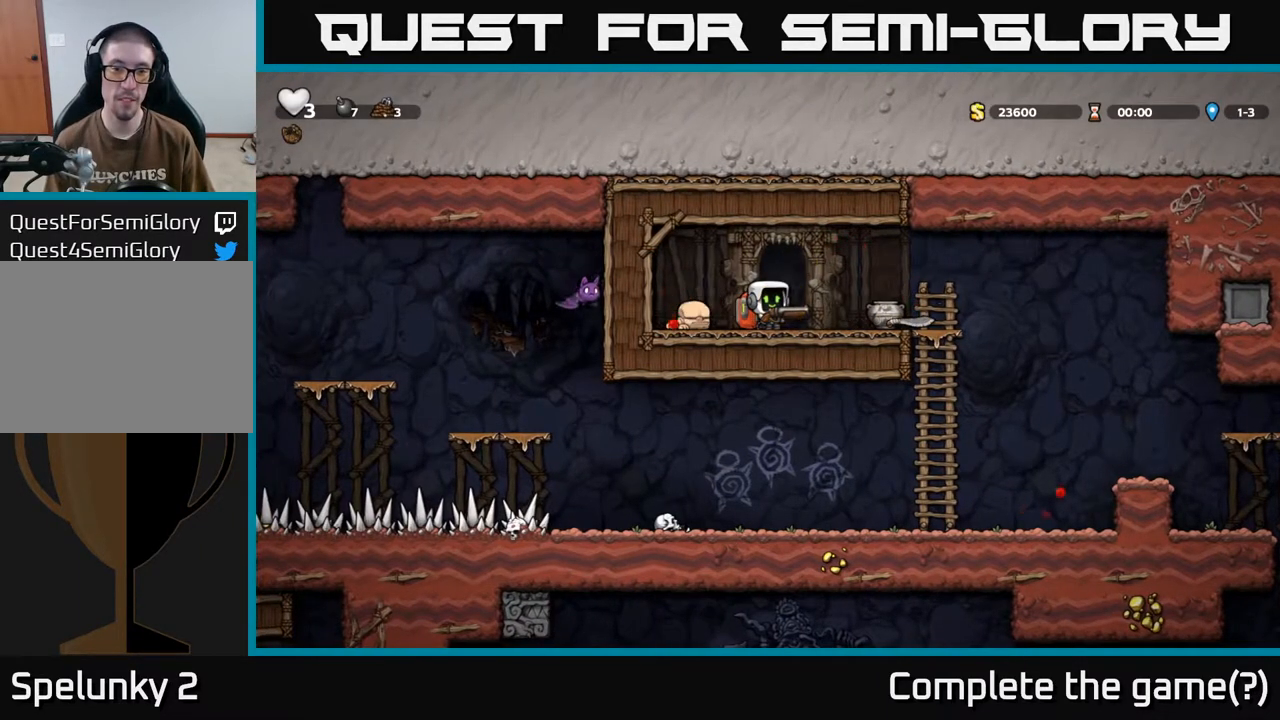
{"buttons": [], "left_stick": "center", "right_stick": "center", "events": []}
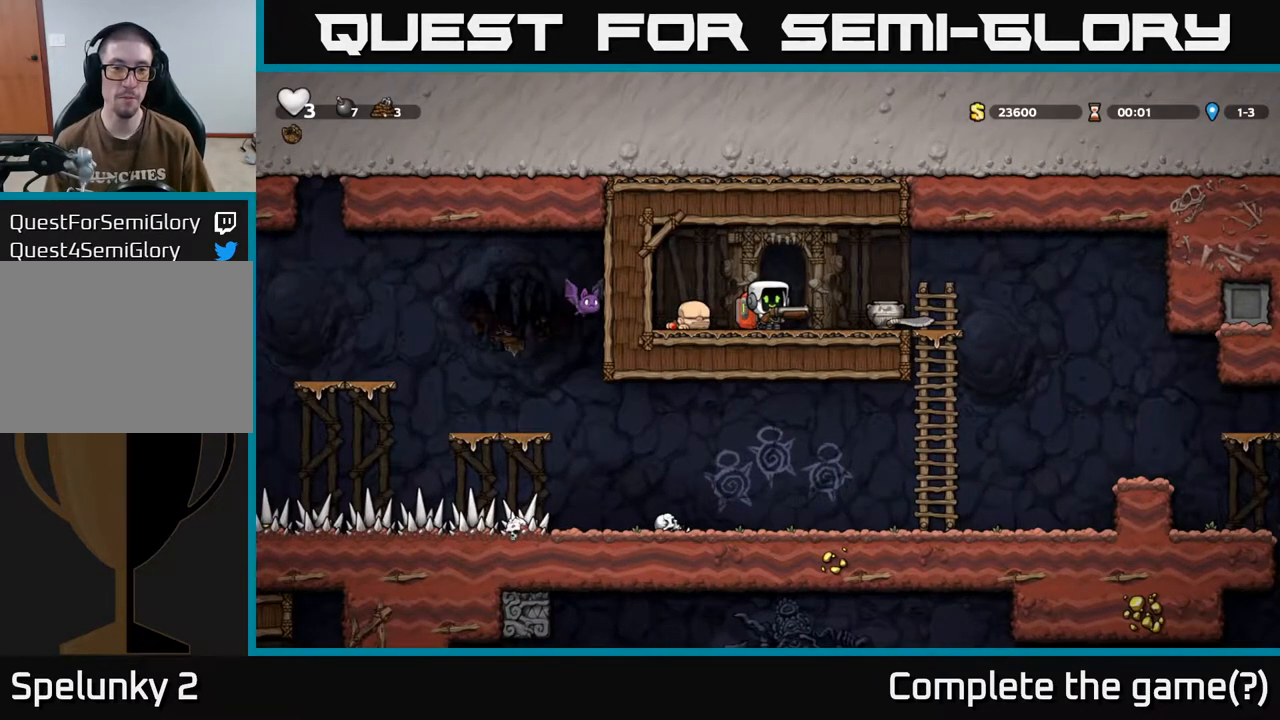
{"buttons": [], "left_stick": "center", "right_stick": "center", "events": [[200, "DPAD_LEFT", "down"], [233, "DPAD_LEFT", "up"]]}
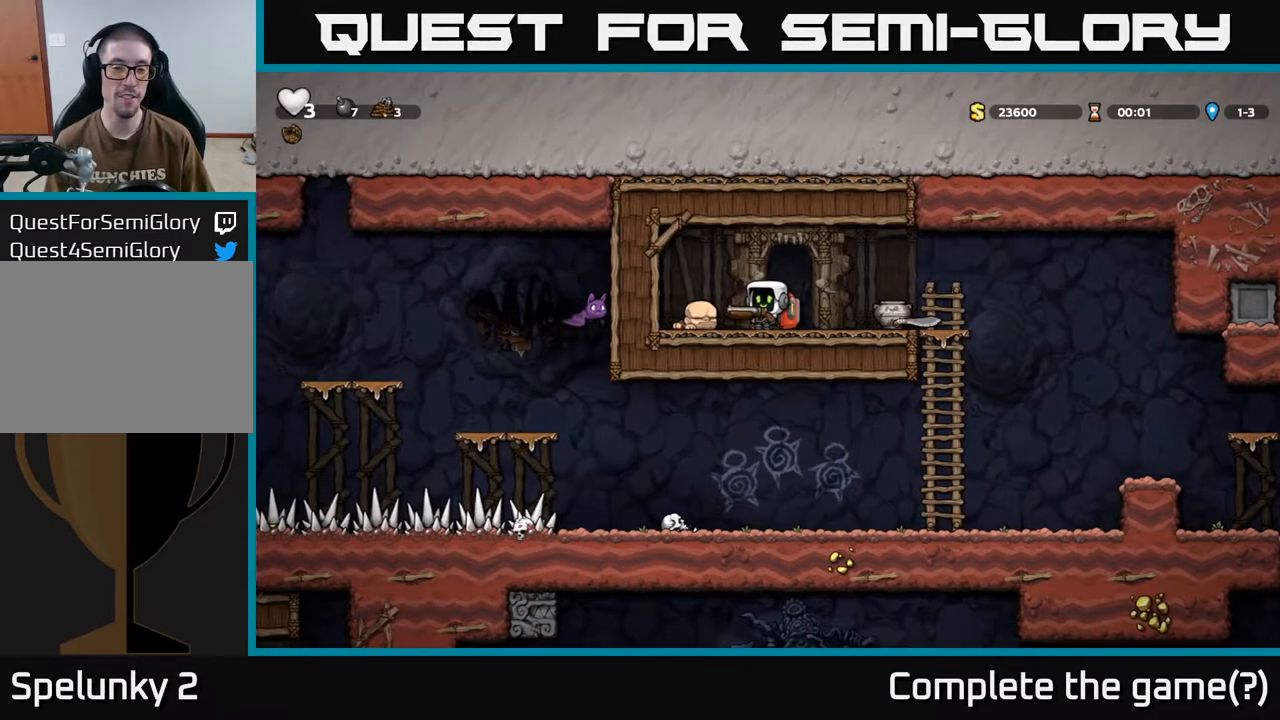
{"buttons": [], "left_stick": "center", "right_stick": "center", "events": [[317, "DPAD_RIGHT", "down"], [350, "DPAD_RIGHT", "up"]]}
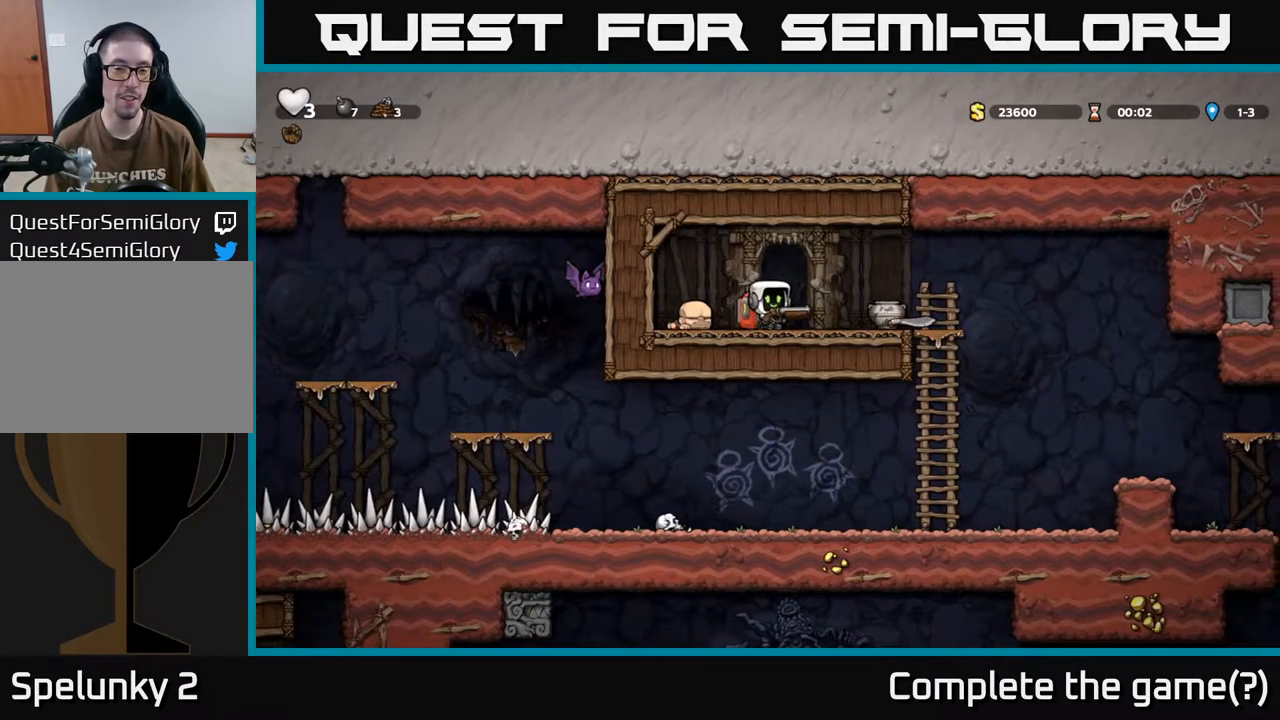
{"buttons": ["DPAD_RIGHT"], "left_stick": "center", "right_stick": "center", "events": [[117, "DPAD_LEFT", "down"], [167, "DPAD_LEFT", "up"], [450, "DPAD_RIGHT", "down"]]}
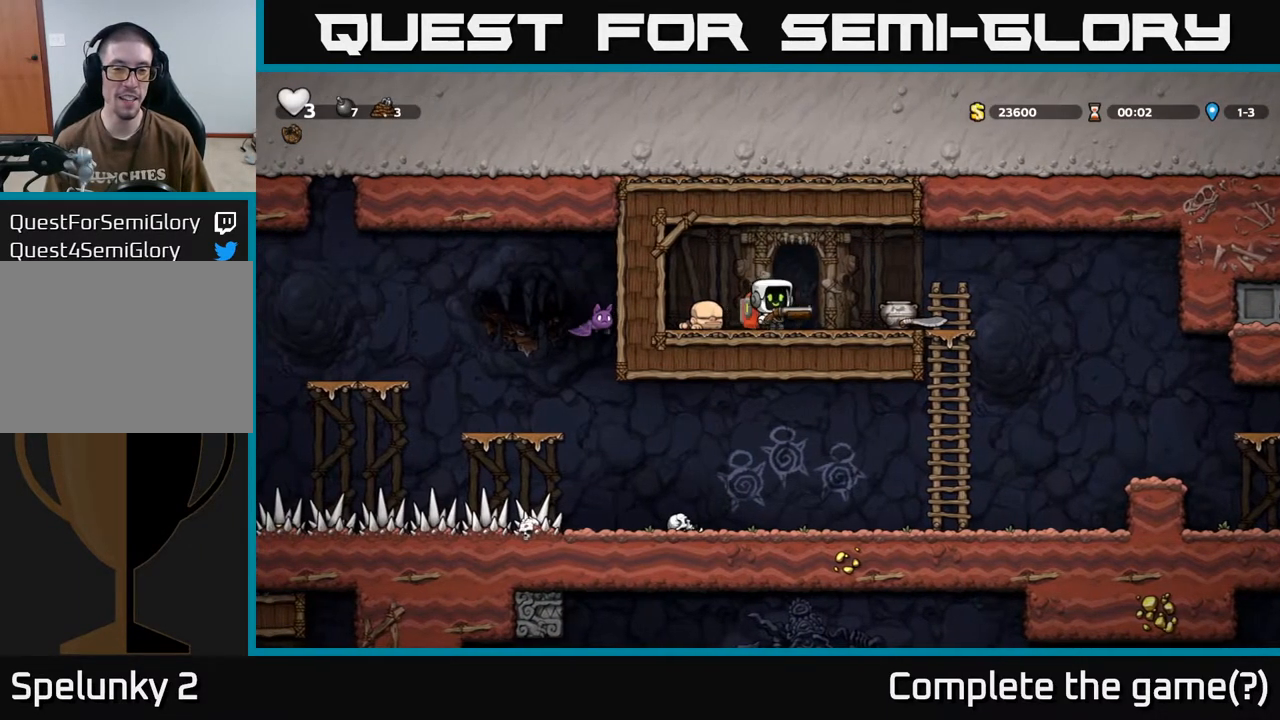
{"buttons": [], "left_stick": "center", "right_stick": "center", "events": [[50, "DPAD_RIGHT", "up"], [83, "X", "down"], [167, "X", "up"]]}
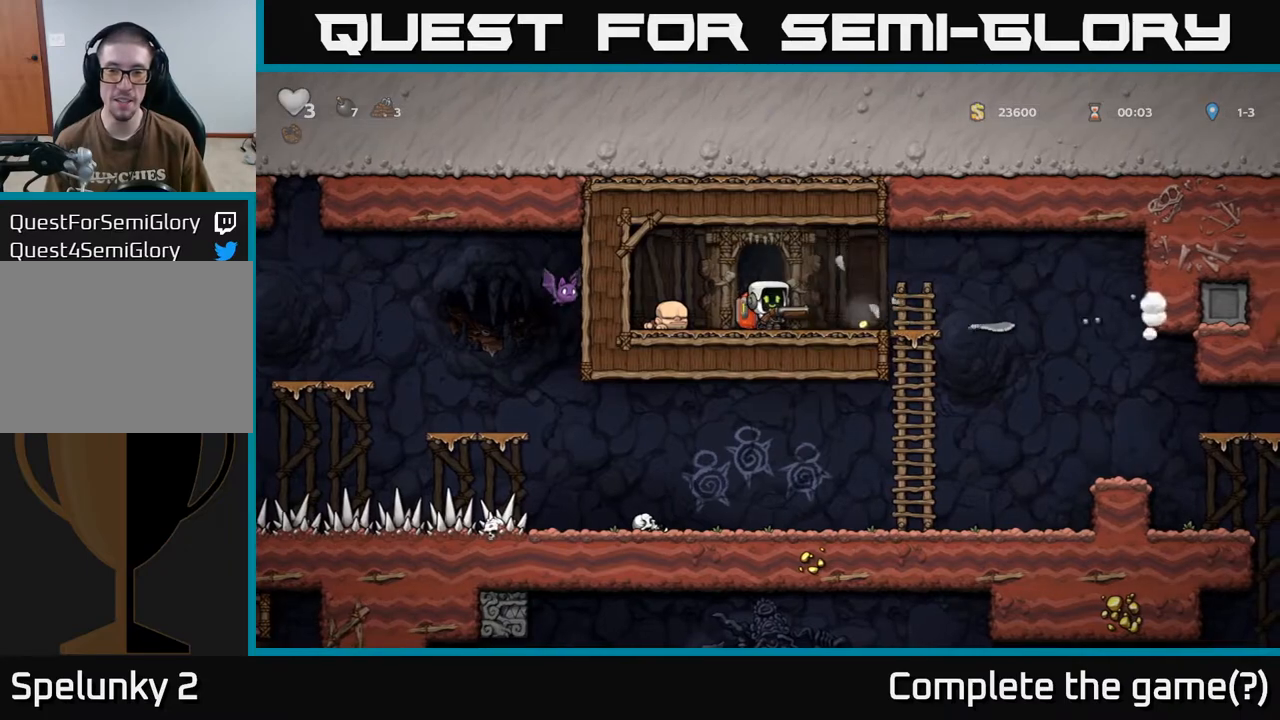
{"buttons": ["A", "DPAD_RIGHT"], "left_stick": "center", "right_stick": "center", "events": [[17, "DPAD_RIGHT", "down"], [450, "A", "down"]]}
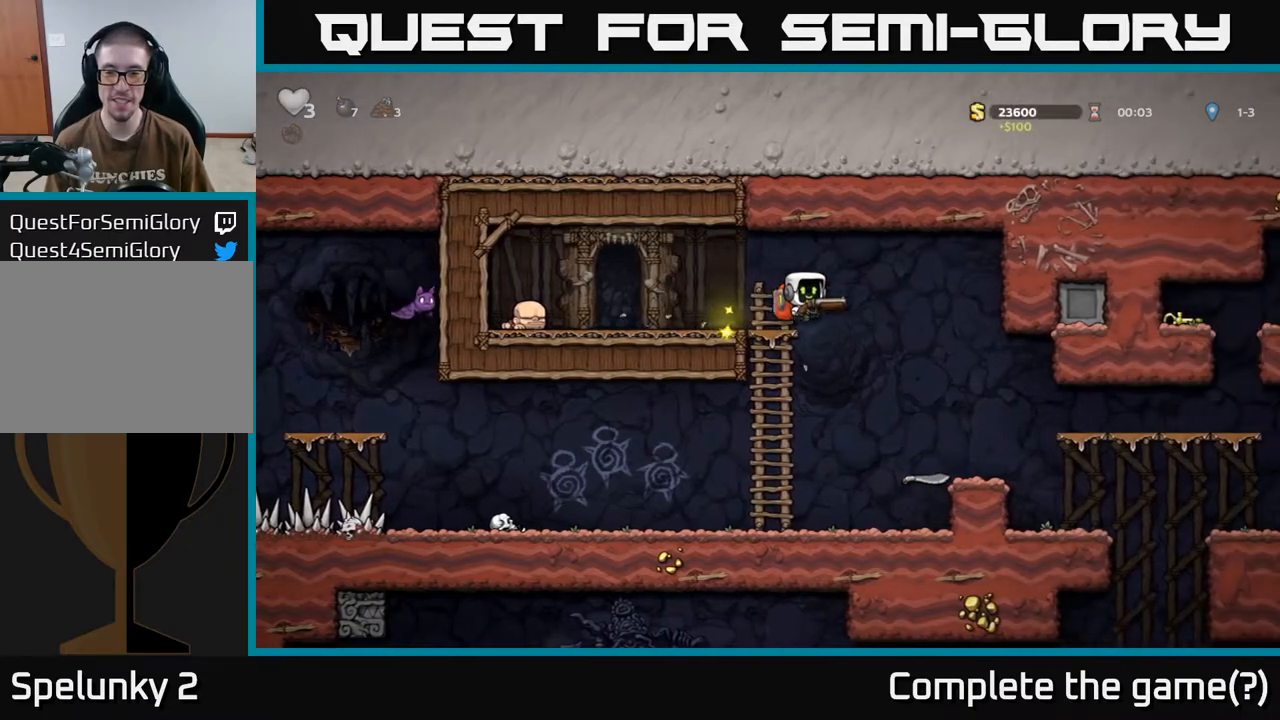
{"buttons": [], "left_stick": "center", "right_stick": "center", "events": [[50, "A", "up"], [400, "DPAD_RIGHT", "up"]]}
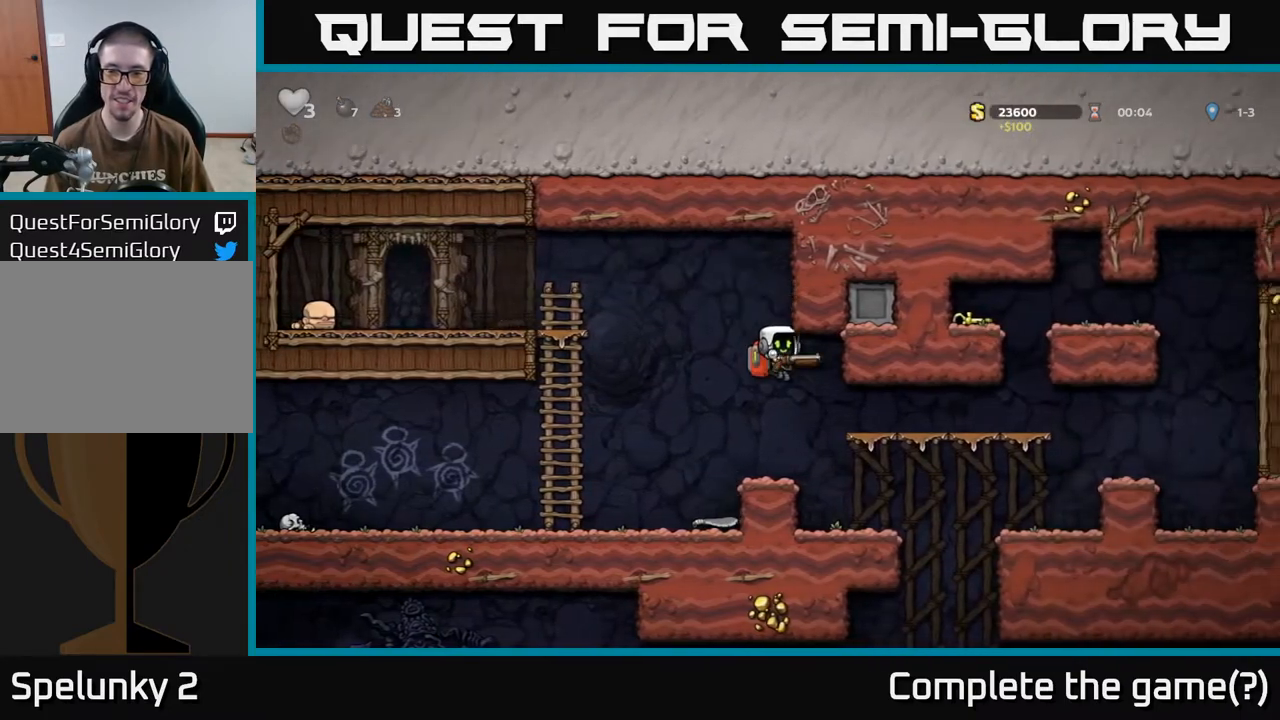
{"buttons": ["DPAD_RIGHT"], "left_stick": "center", "right_stick": "center", "events": [[283, "A", "down"], [367, "DPAD_RIGHT", "down"], [433, "A", "up"]]}
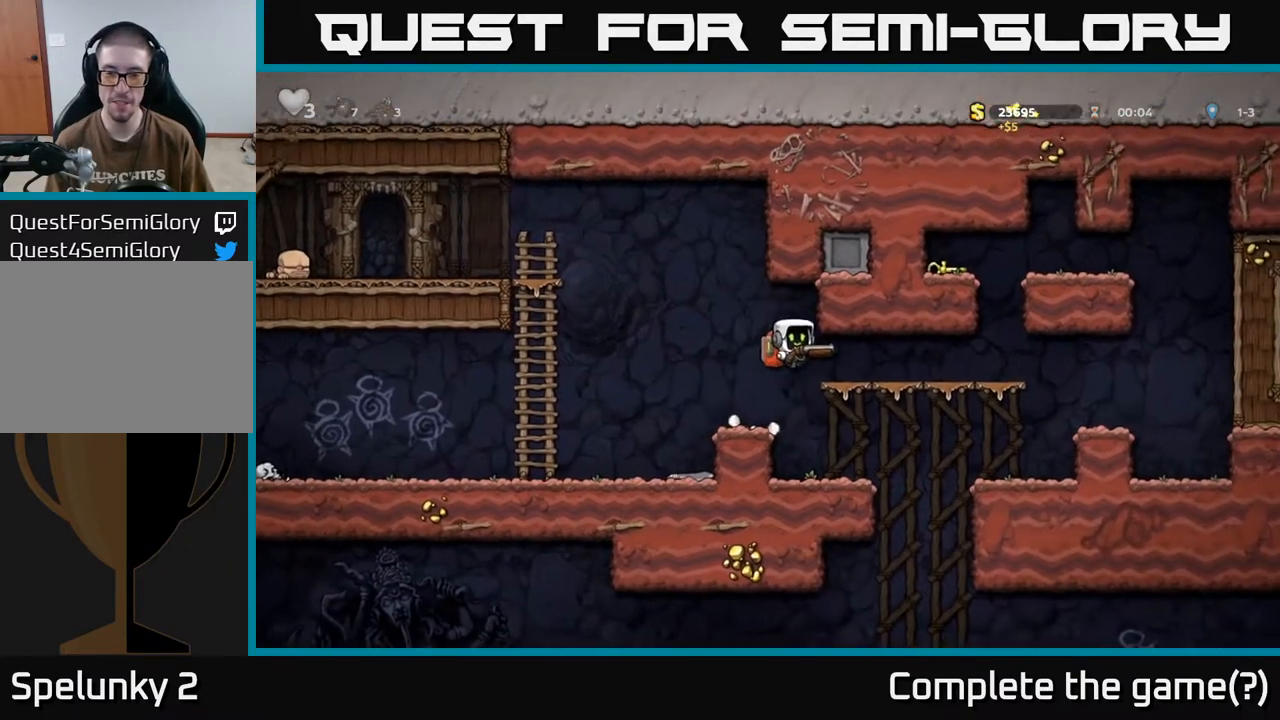
{"buttons": ["A"], "left_stick": "center", "right_stick": "center", "events": [[400, "DPAD_RIGHT", "up"], [467, "A", "down"]]}